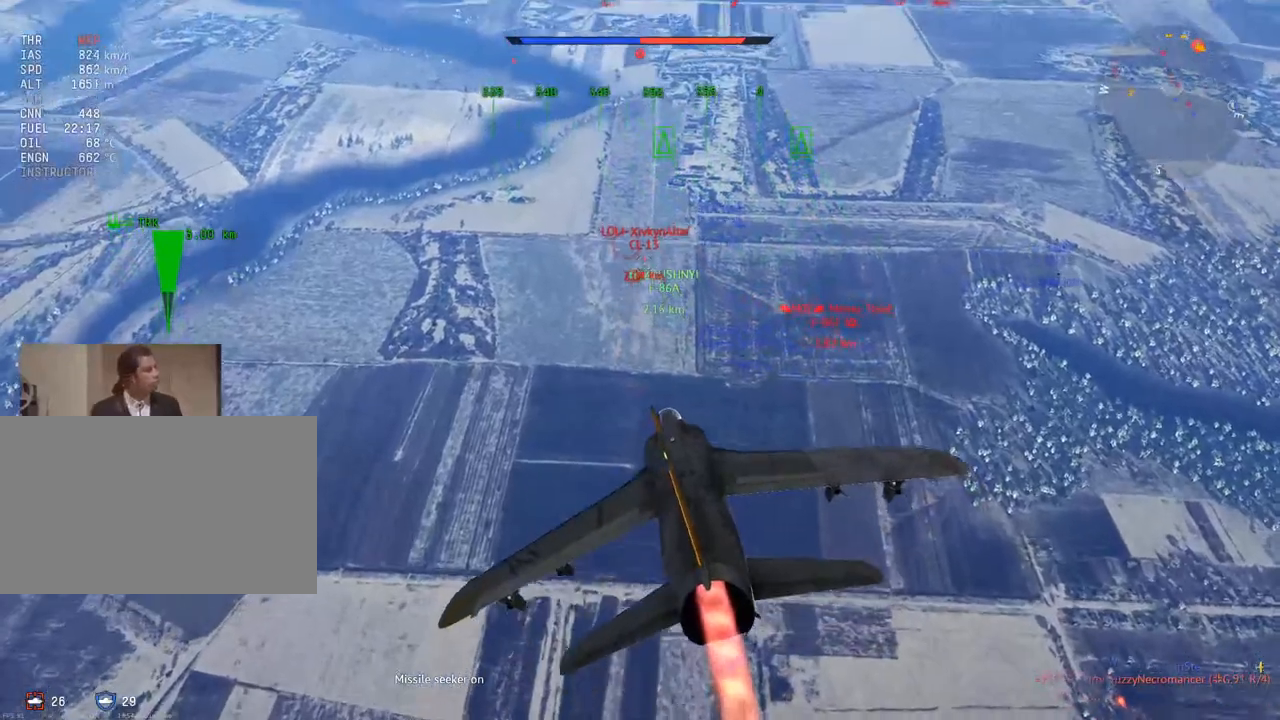
Gameplay with keyboard and mouse; each line is a JSON object with the keys and mouse buttons held at the frame after it. "events" lists presses ("down") and releases ("up") of "1", "2", "3", "4", "5", "a", "alt", "c", "caps_lock", "ctrl", "d", "e", "f", "g", "q", "r", "s", "shift", "space", "t", "tab", "v", "w", "x", "z", "mouse_left", "mouse_wheel" and "mouse_right" between this image and that frame as [ms after this image, input, new state], when the widget could be followed in between. "mouse_left", "mouse_wheel", "mouse_right" = the "left", "wheel", "right" buttons of the "mouse" list. No other keys are recorded. "wheel" means that the mouse wheel is clicked or scrolled. "mouse_move" is the direction in which the mouse moves at that frame (one of eight, or "still"), when it could be read.
{"keys": [], "mouse": [], "mouse_move": "down", "events": []}
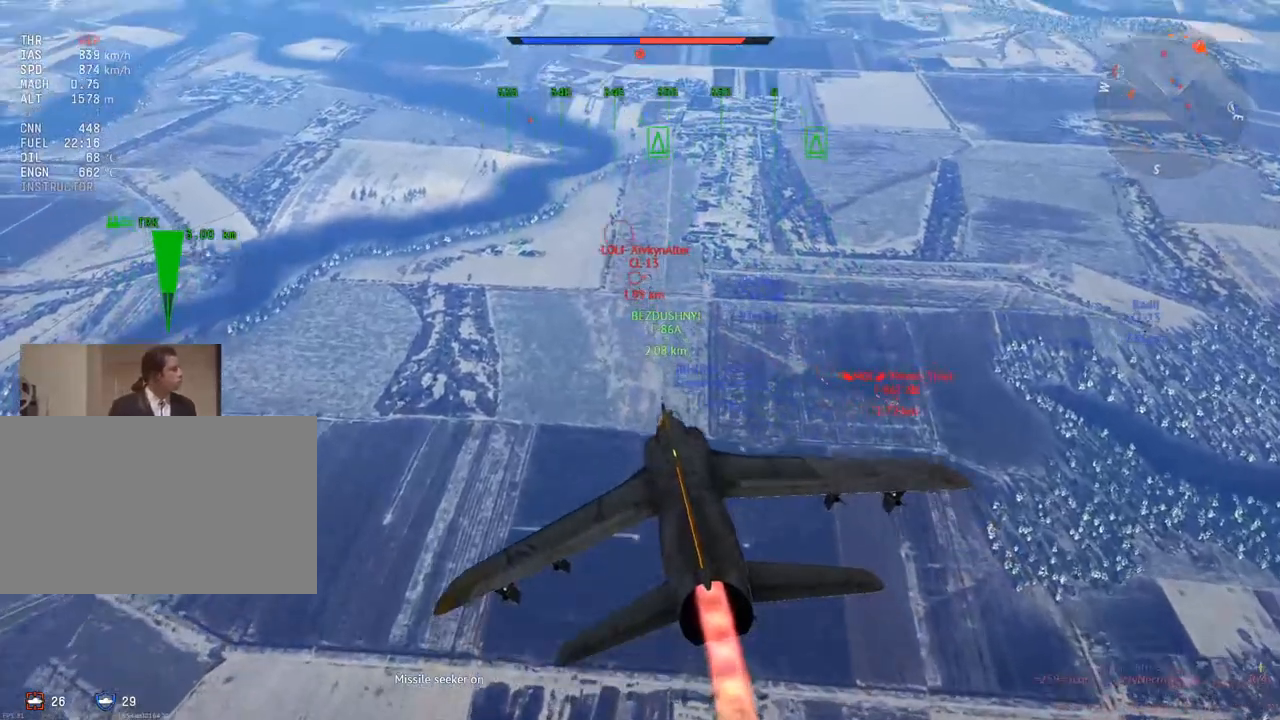
{"keys": [], "mouse": [], "mouse_move": "still", "events": []}
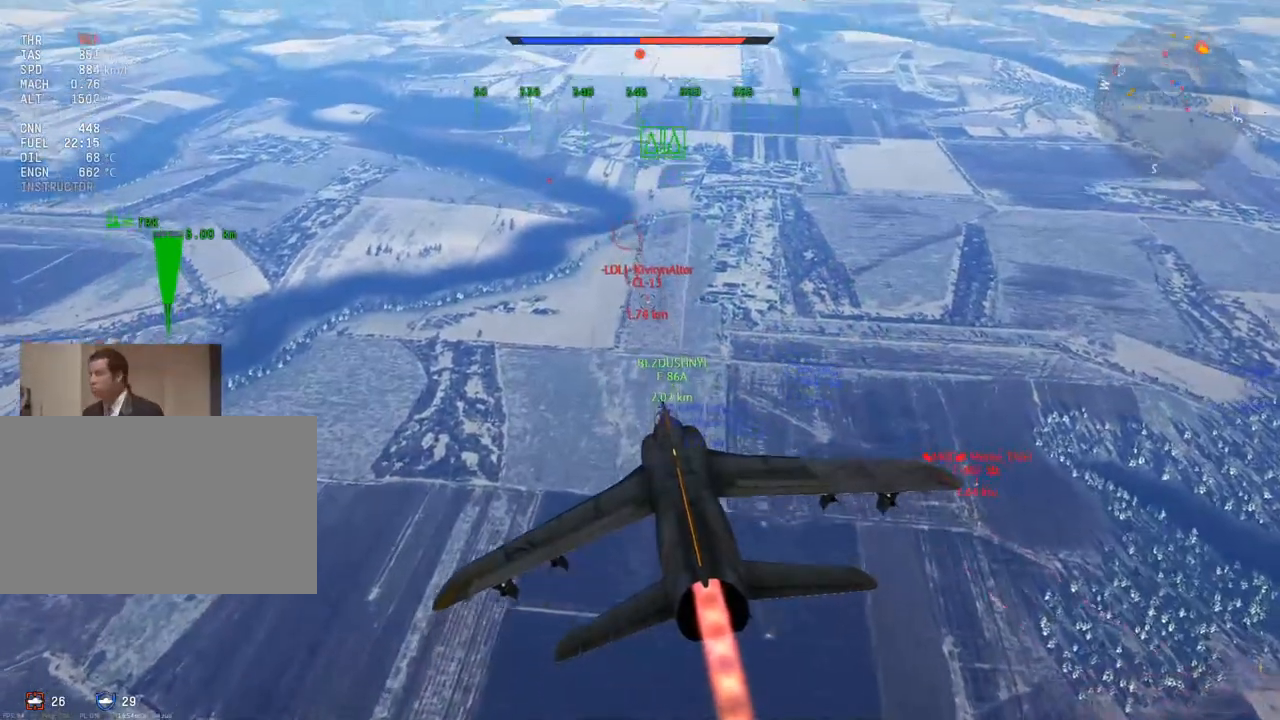
{"keys": [], "mouse": [], "mouse_move": "still", "events": []}
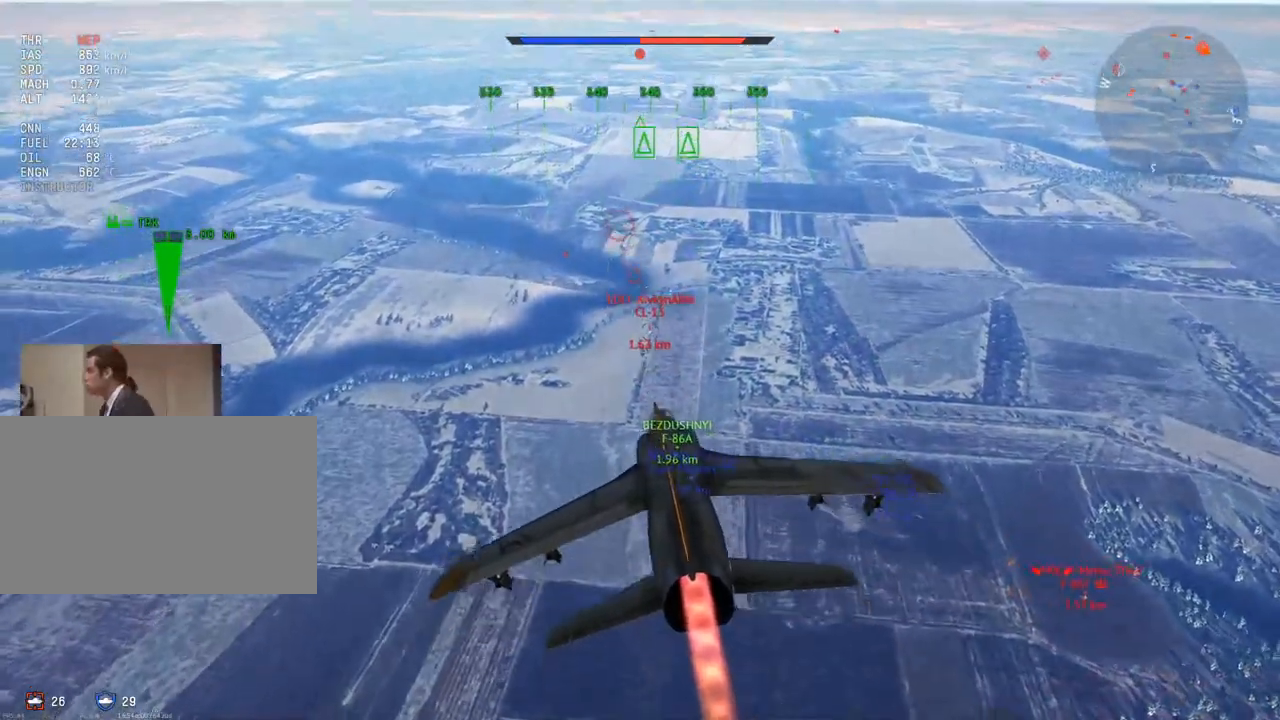
{"keys": [], "mouse": [], "mouse_move": "still", "events": []}
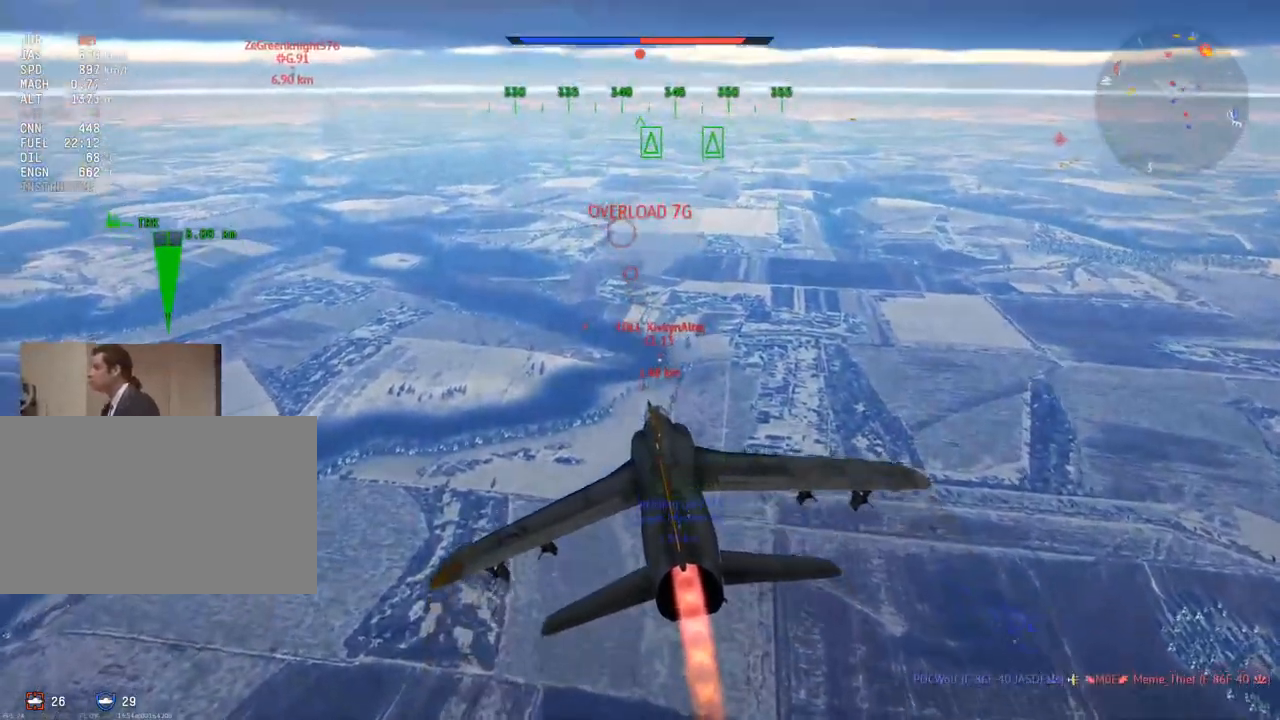
{"keys": [], "mouse": [], "mouse_move": "still", "events": []}
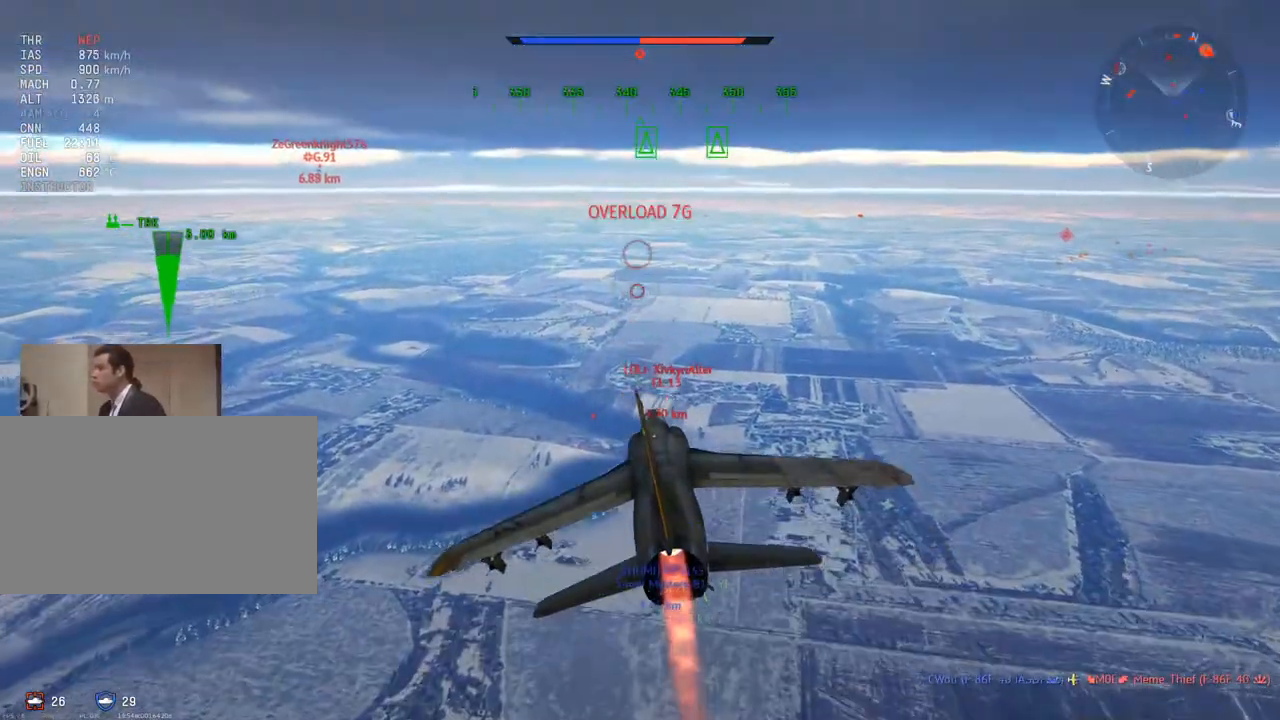
{"keys": ["d"], "mouse": [], "mouse_move": "still", "events": [[484, "d", "down"]]}
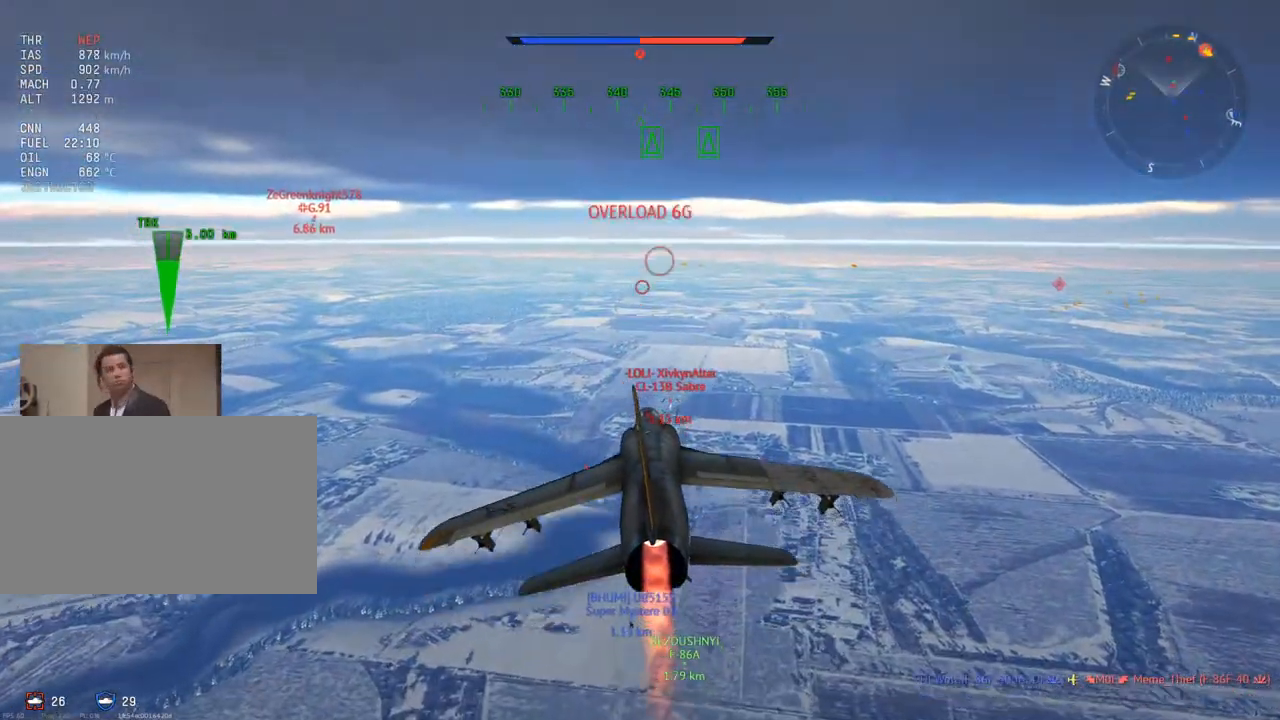
{"keys": [], "mouse": [], "mouse_move": "right", "events": [[317, "d", "up"]]}
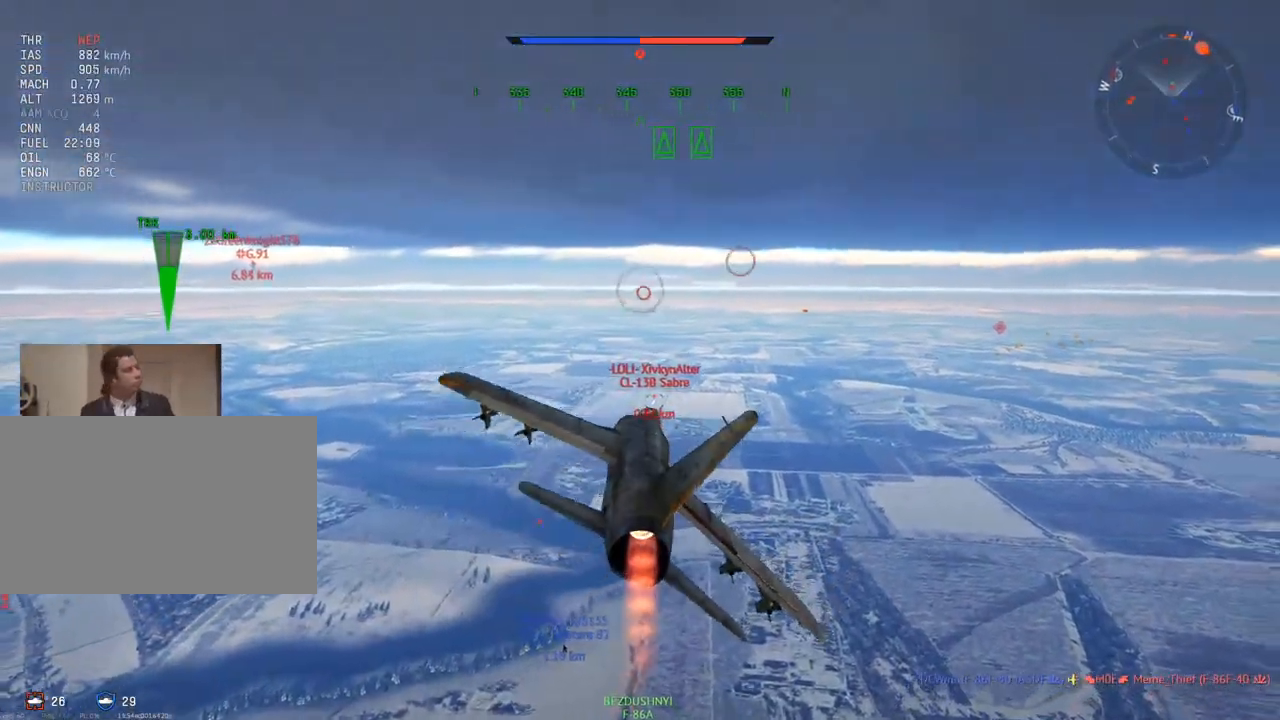
{"keys": [], "mouse": [], "mouse_move": "still", "events": []}
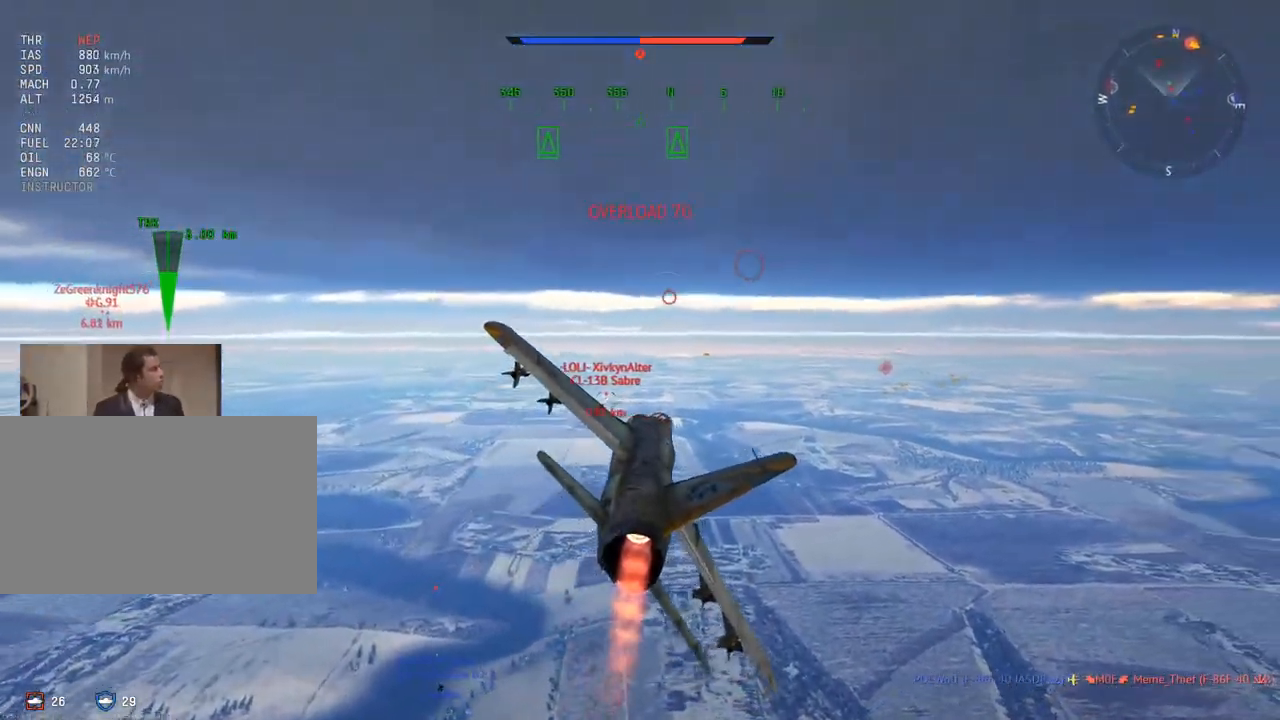
{"keys": [], "mouse": [], "mouse_move": "still", "events": [[300, "d", "down"], [384, "d", "up"]]}
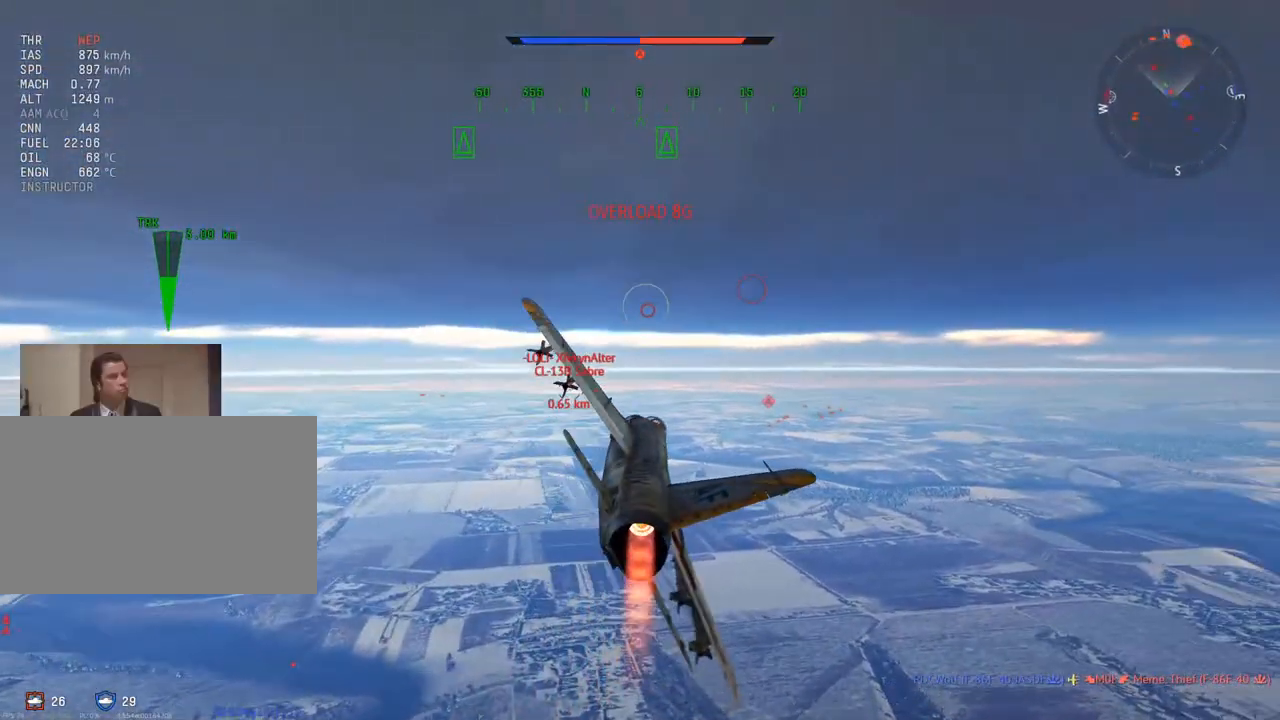
{"keys": [], "mouse": ["right"], "mouse_move": "up", "events": [[301, "mouse_right", "down"]]}
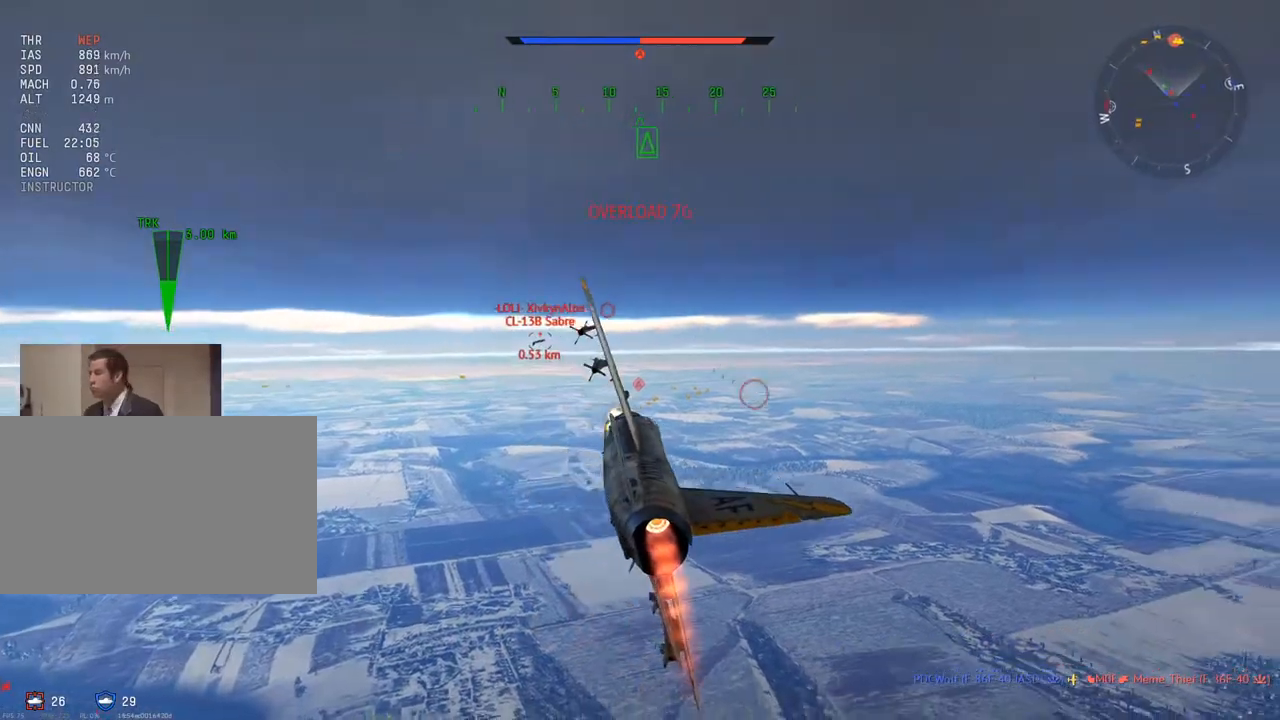
{"keys": ["d"], "mouse": [], "mouse_move": "still", "events": [[367, "d", "down"], [467, "mouse_right", "up"]]}
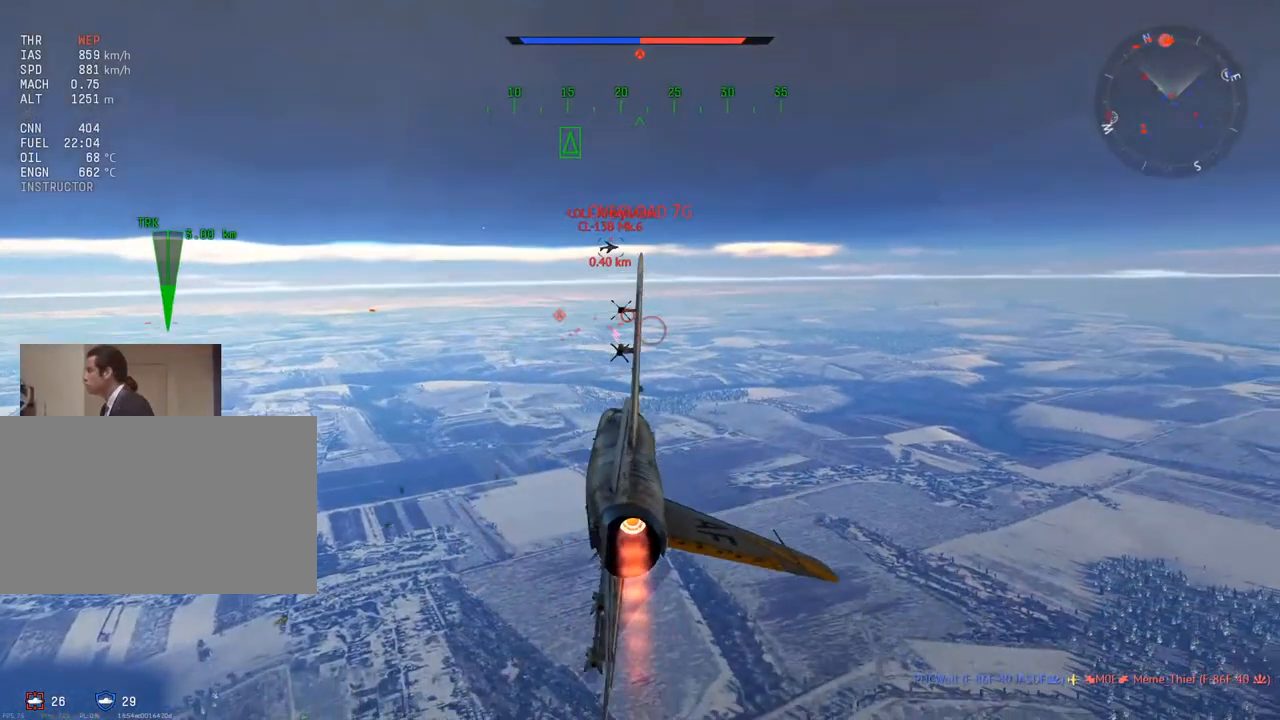
{"keys": [], "mouse": [], "mouse_move": "still", "events": [[100, "d", "up"], [151, "w", "down"], [251, "v", "down"], [284, "a", "down"], [434, "a", "up"], [484, "v", "up"], [484, "w", "up"]]}
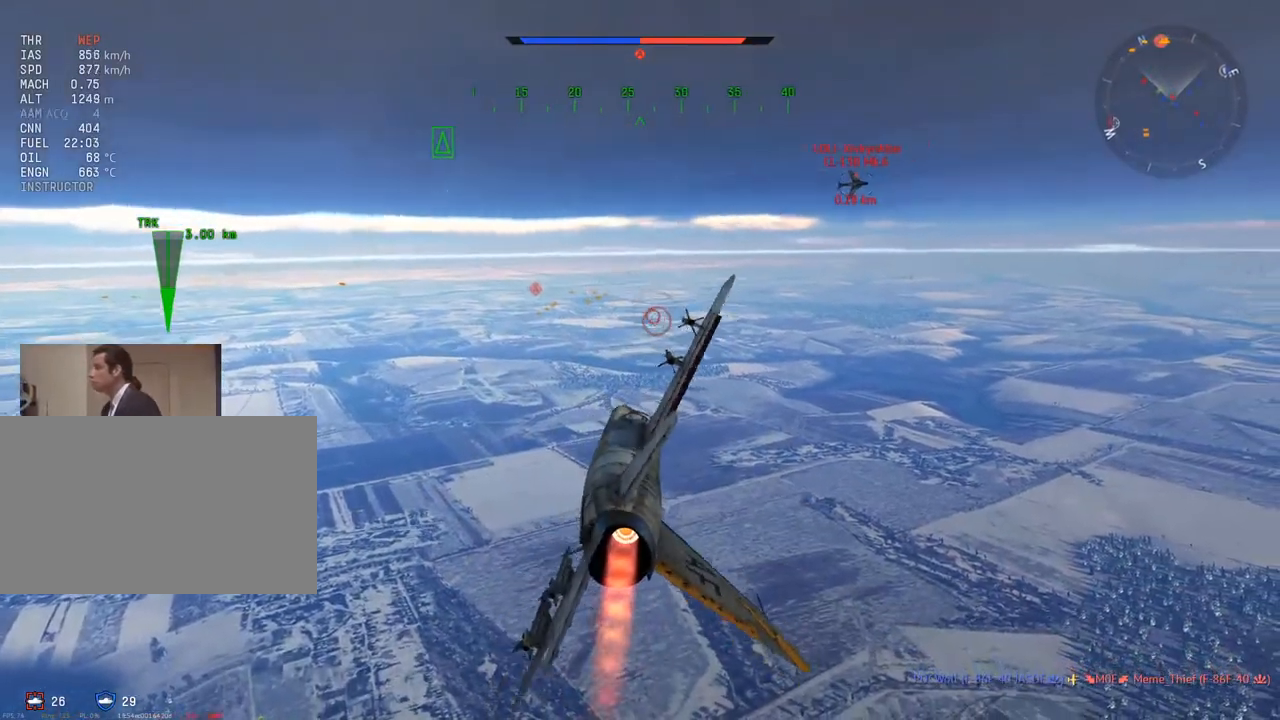
{"keys": ["a", "c", "w"], "mouse": [], "mouse_move": "down-left", "events": [[117, "w", "down"], [250, "a", "down"], [300, "c", "down"]]}
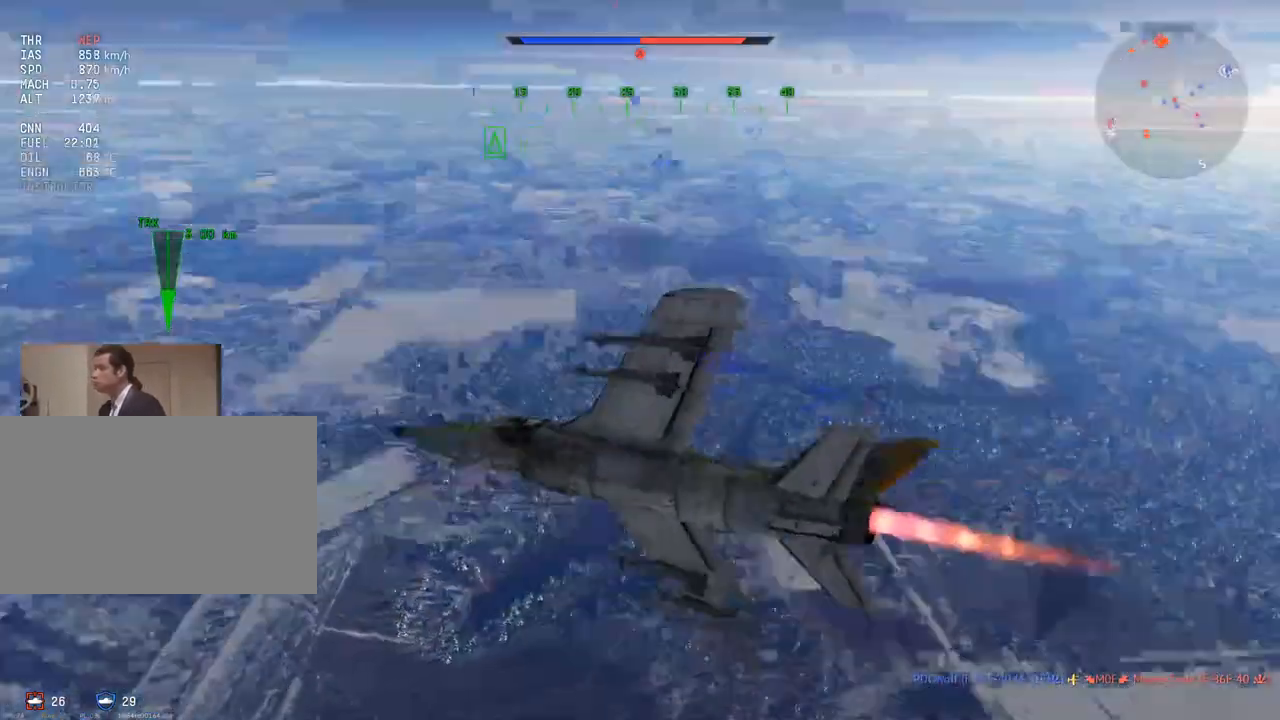
{"keys": ["c", "v"], "mouse": [], "mouse_move": "still", "events": [[184, "a", "up"], [367, "v", "down"], [501, "w", "up"]]}
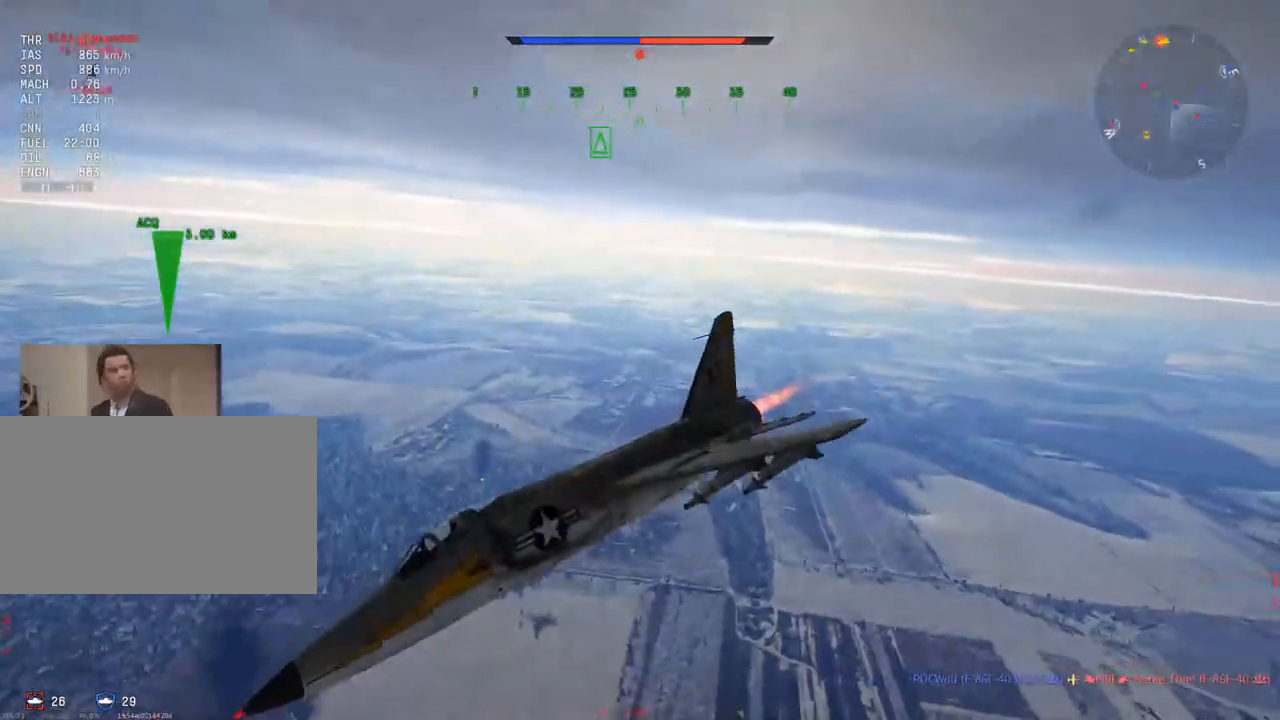
{"keys": ["c", "d"], "mouse": [], "mouse_move": "still", "events": [[200, "v", "up"], [434, "d", "down"]]}
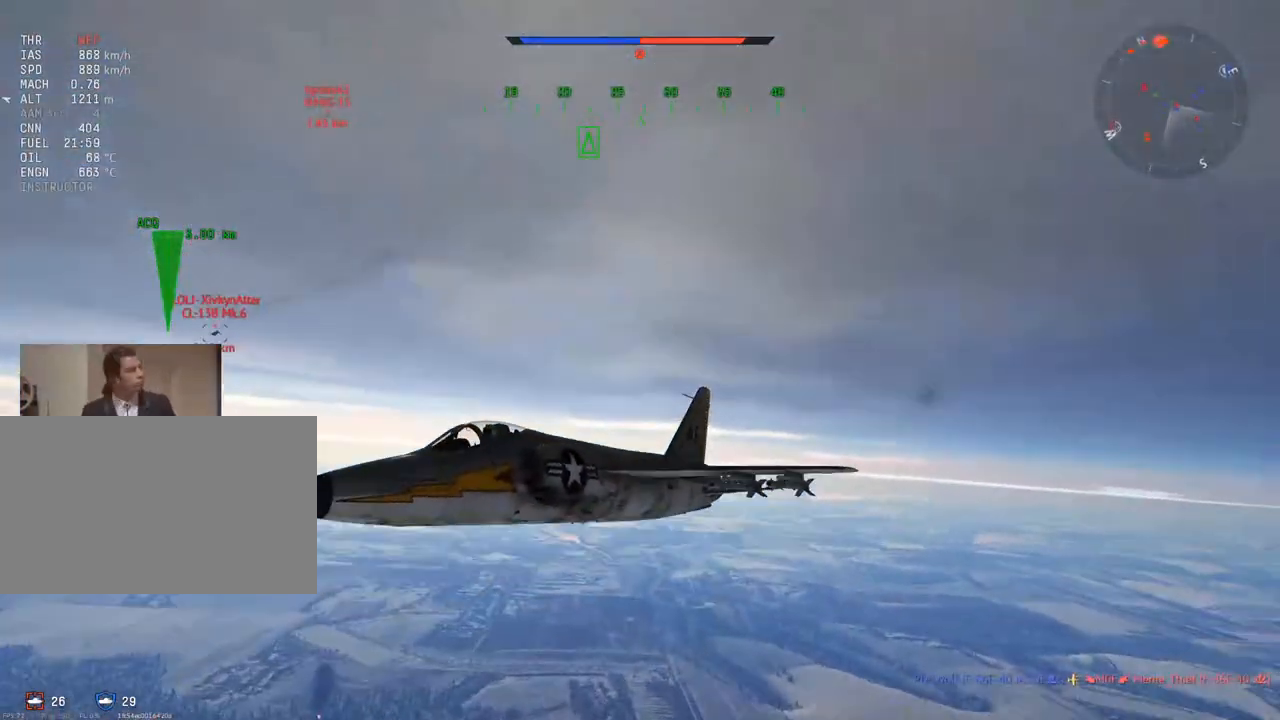
{"keys": ["c"], "mouse": [], "mouse_move": "still", "events": [[201, "d", "up"], [301, "v", "down"], [484, "v", "up"]]}
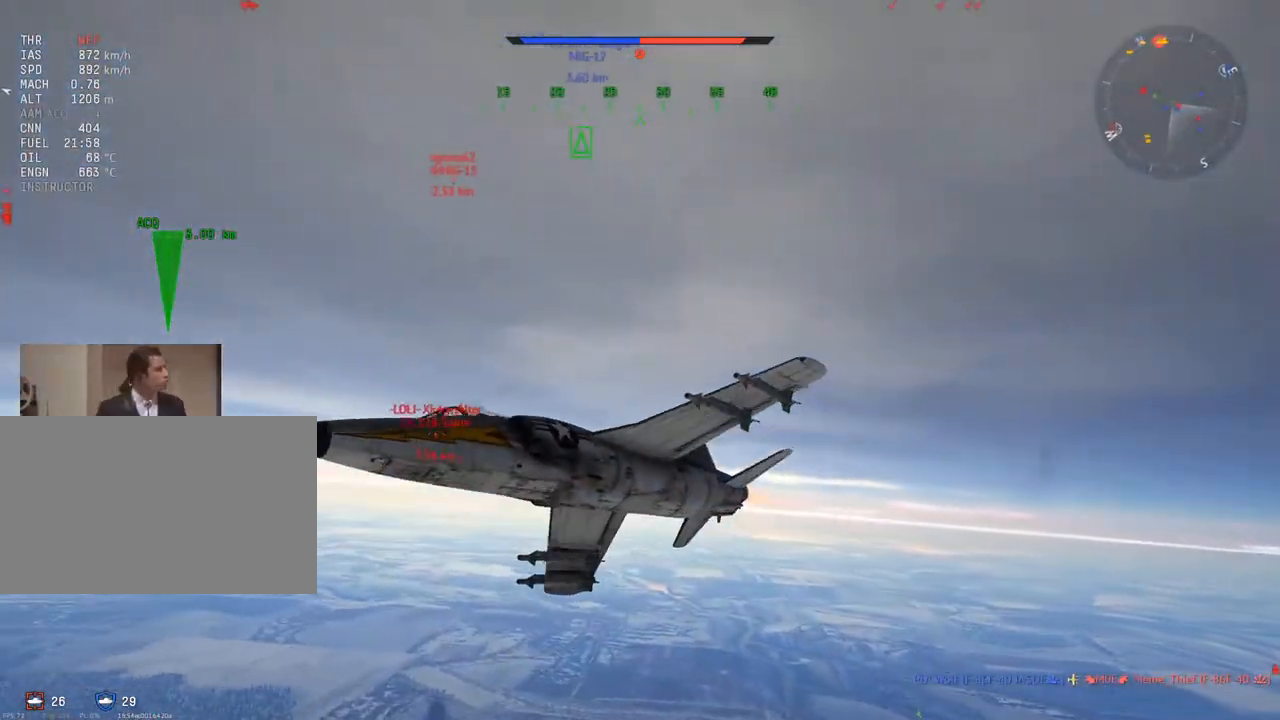
{"keys": ["c"], "mouse": [], "mouse_move": "down", "events": [[267, "d", "down"], [450, "d", "up"]]}
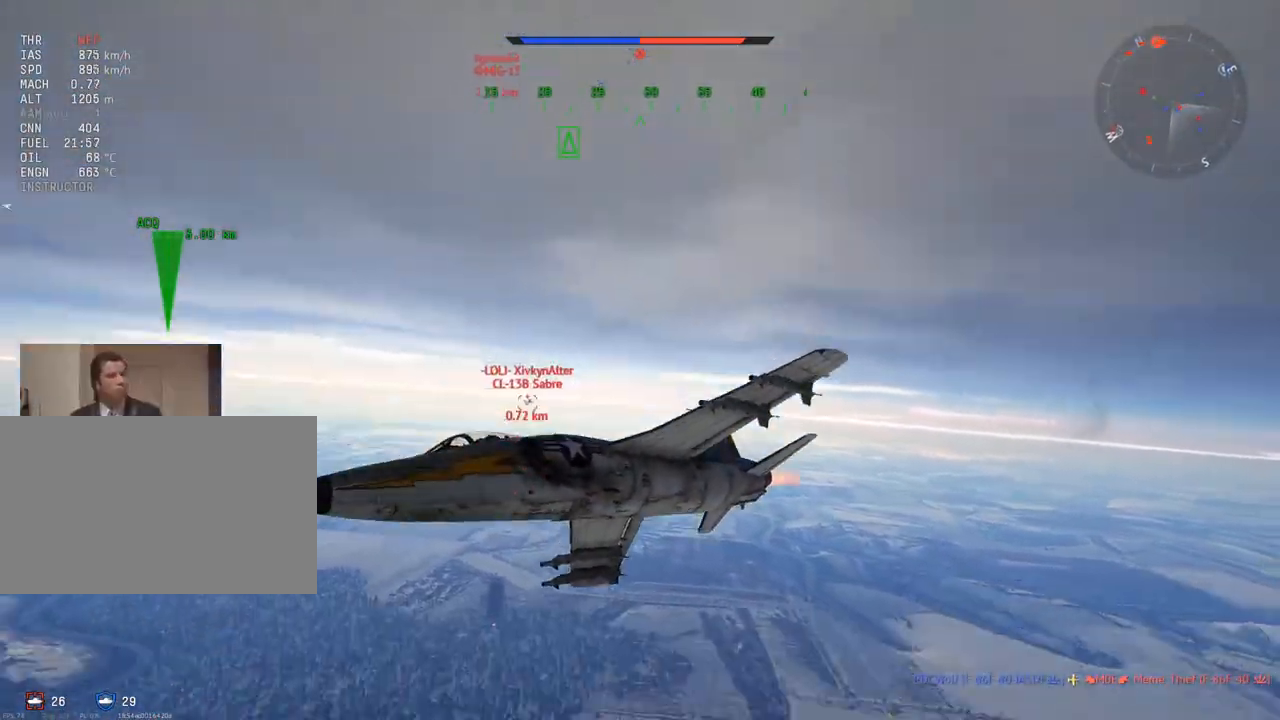
{"keys": ["c"], "mouse": [], "mouse_move": "left", "events": [[234, "d", "down"], [367, "d", "up"]]}
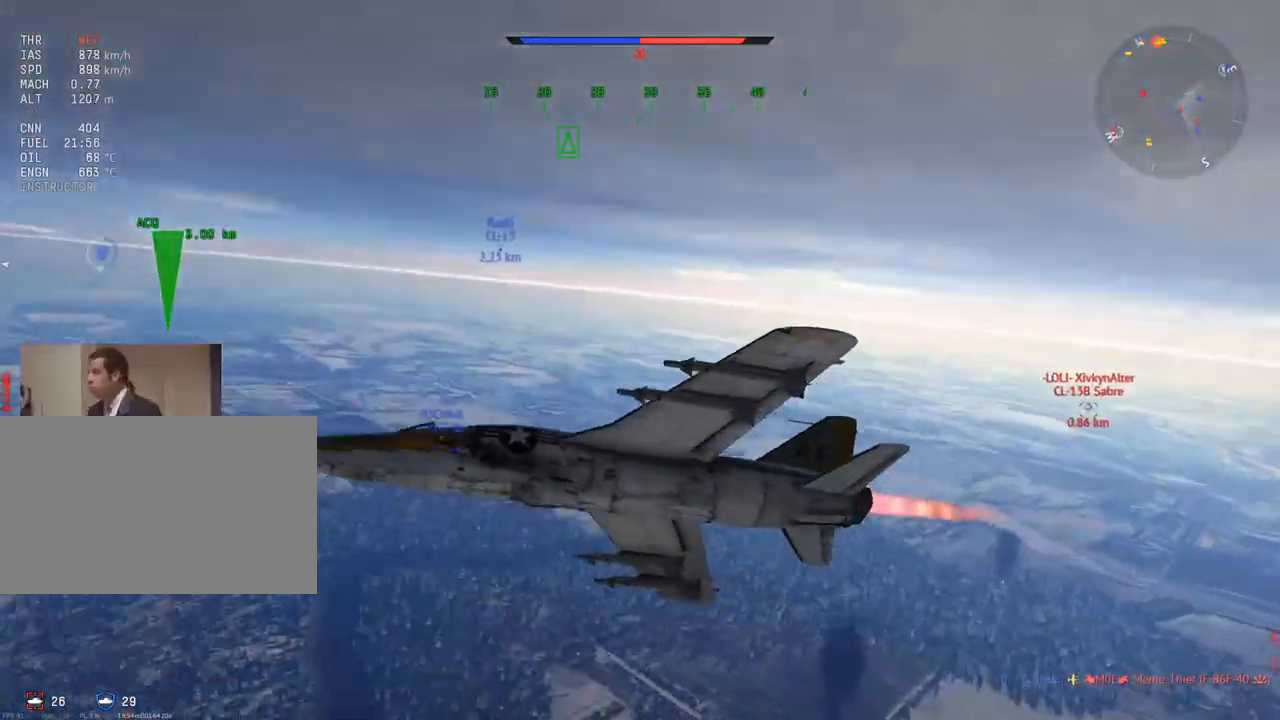
{"keys": ["c", "v"], "mouse": [], "mouse_move": "left", "events": [[17, "mouse_left", "down"], [117, "d", "down"], [117, "mouse_left", "up"], [200, "mouse_left", "down"], [250, "d", "up"], [250, "mouse_left", "up"], [350, "v", "down"]]}
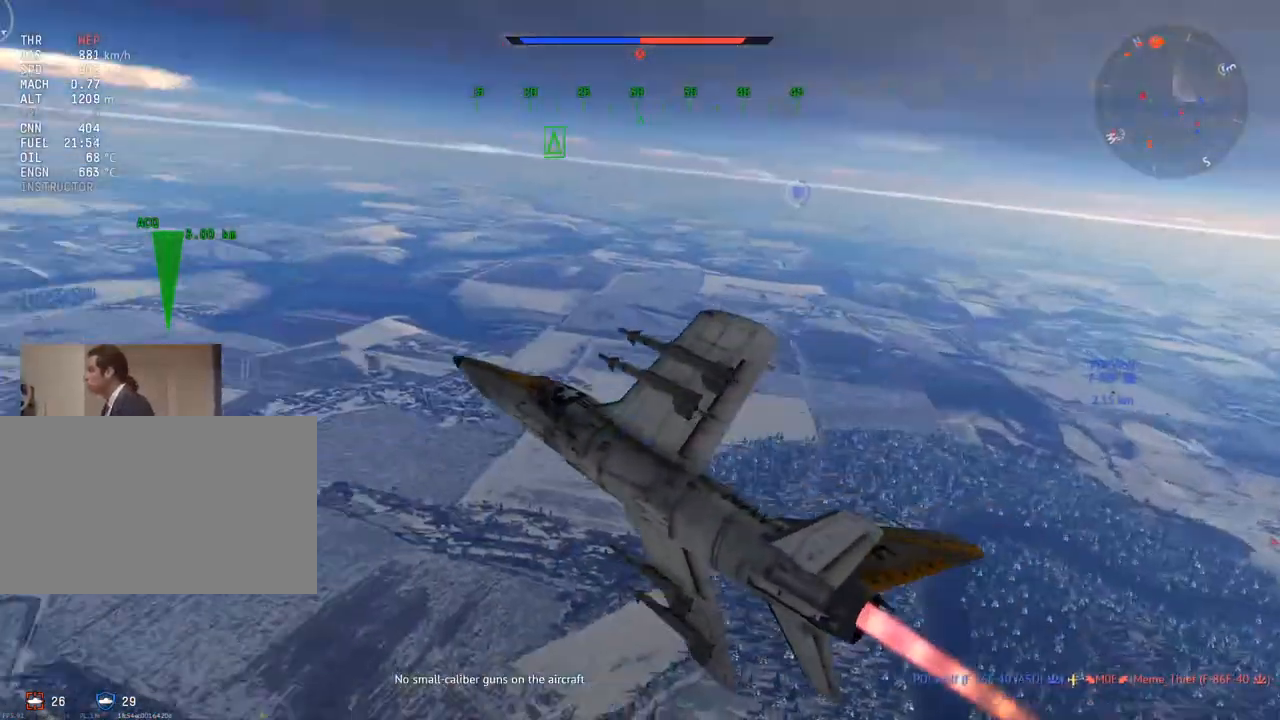
{"keys": ["c"], "mouse": [], "mouse_move": "right", "events": [[217, "v", "up"]]}
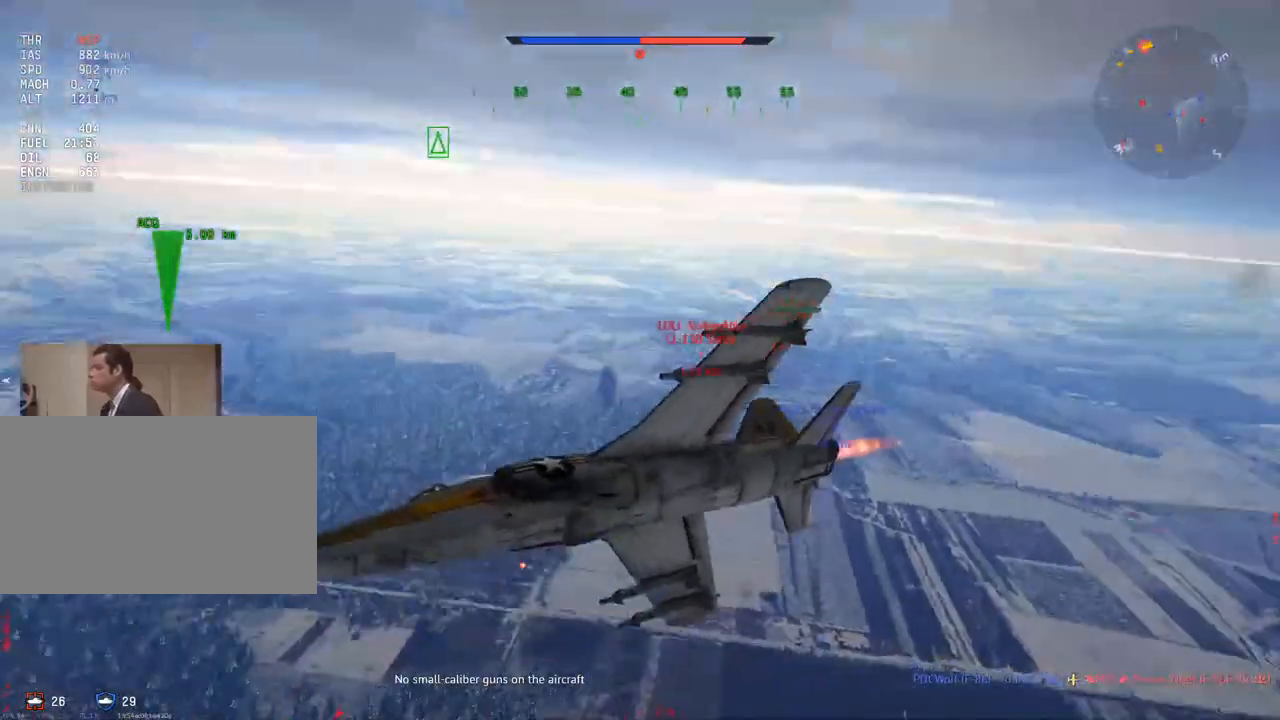
{"keys": ["c"], "mouse": [], "mouse_move": "still", "events": []}
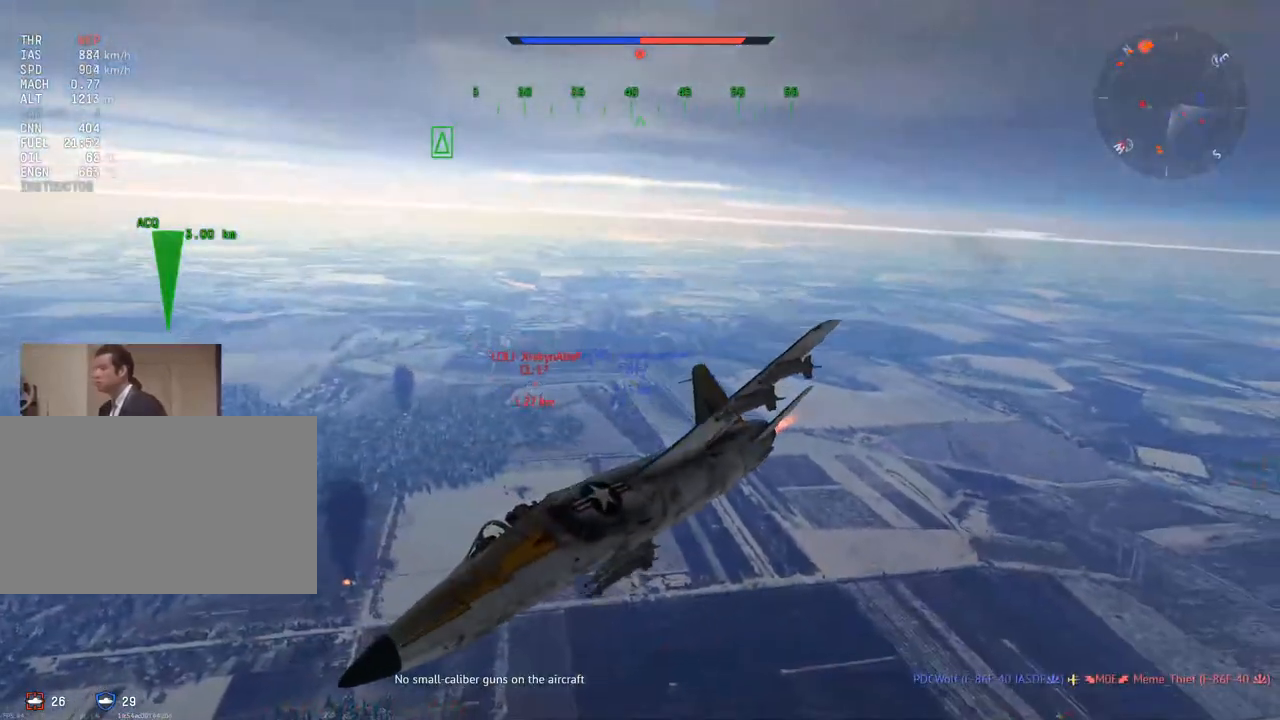
{"keys": ["a", "c"], "mouse": [], "mouse_move": "left", "events": [[50, "a", "down"]]}
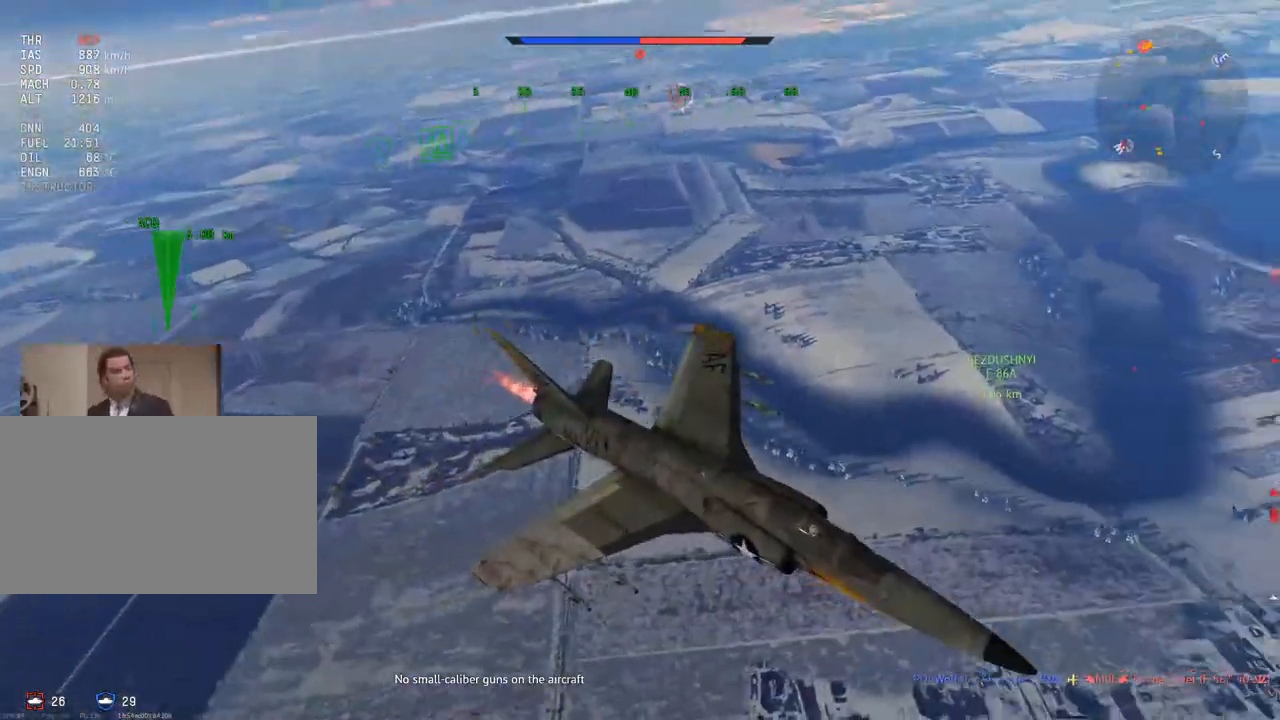
{"keys": ["a", "c"], "mouse": [], "mouse_move": "still", "events": [[167, "a", "up"], [350, "a", "down"]]}
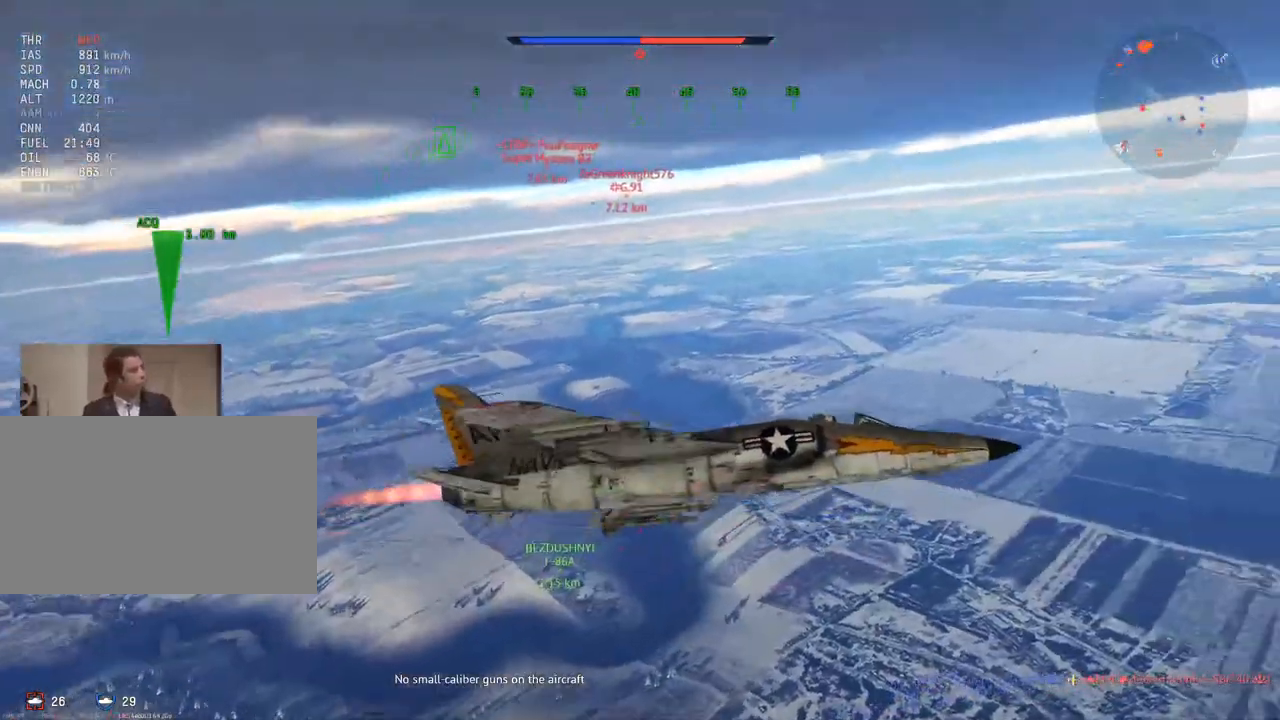
{"keys": ["c"], "mouse": [], "mouse_move": "still", "events": [[34, "a", "up"], [267, "a", "down"], [417, "a", "up"]]}
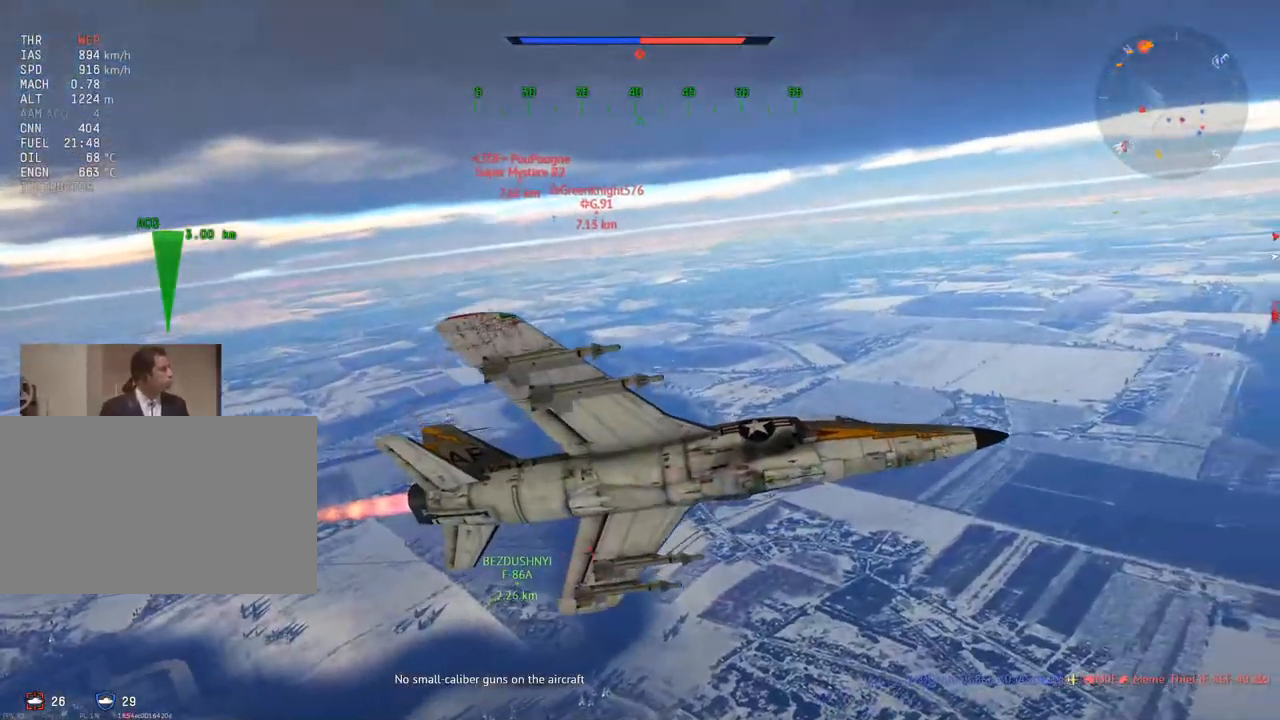
{"keys": ["a", "c", "v"], "mouse": [], "mouse_move": "still", "events": [[50, "v", "down"], [200, "a", "down"], [233, "a", "up"], [384, "v", "up"], [484, "a", "down"], [484, "v", "down"]]}
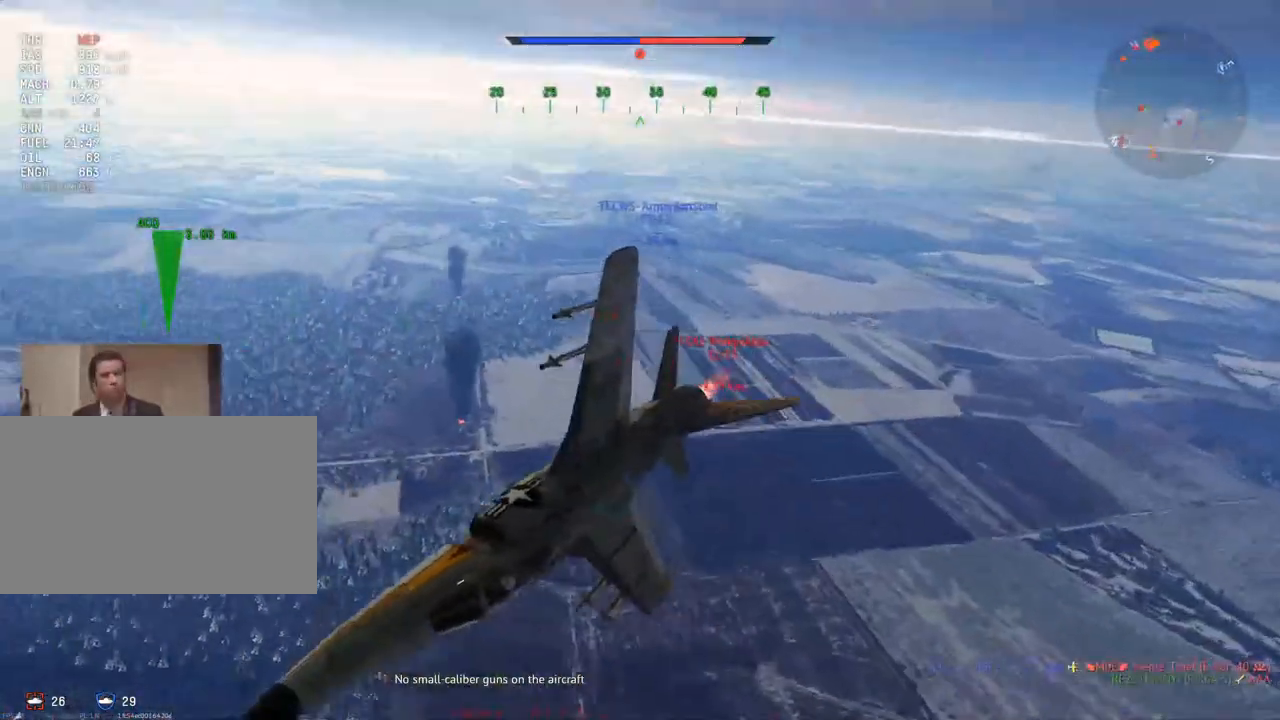
{"keys": ["c", "v"], "mouse": [], "mouse_move": "still", "events": [[117, "a", "up"], [167, "v", "up"], [251, "a", "down"], [401, "a", "up"], [401, "v", "down"]]}
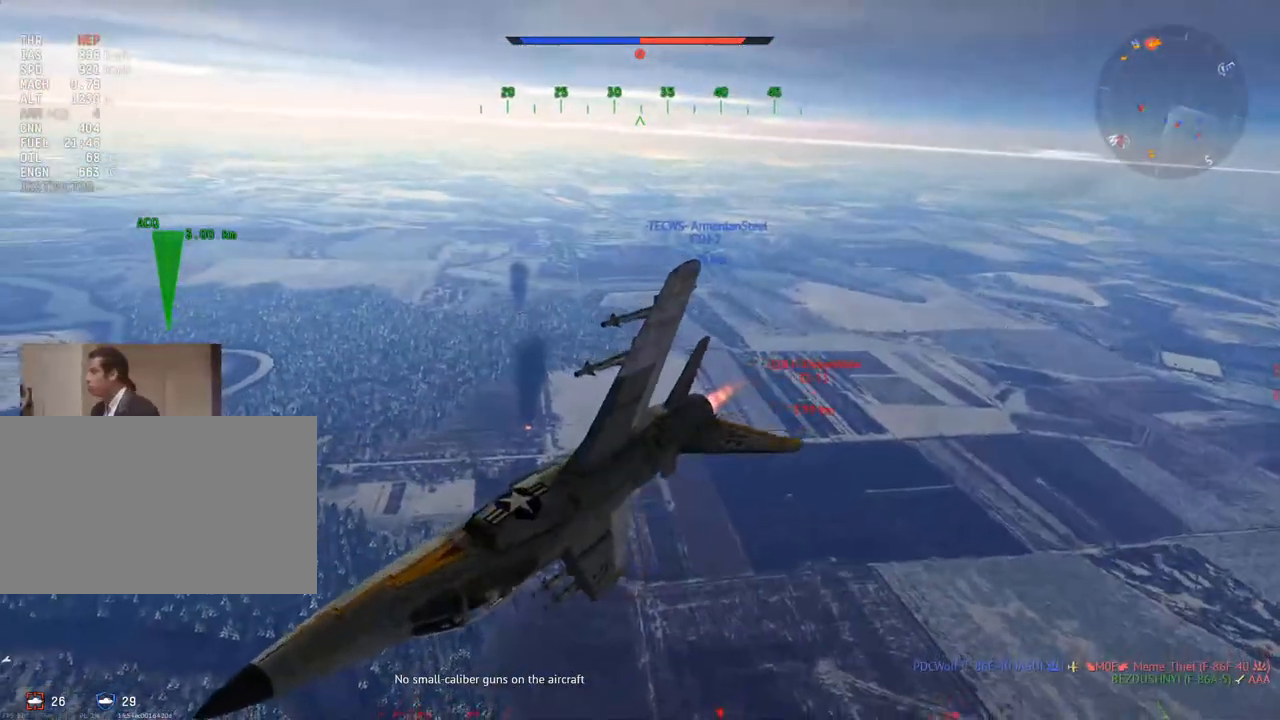
{"keys": ["c", "v"], "mouse": [], "mouse_move": "still", "events": [[33, "v", "up"], [83, "a", "down"], [217, "a", "up"], [217, "v", "down"]]}
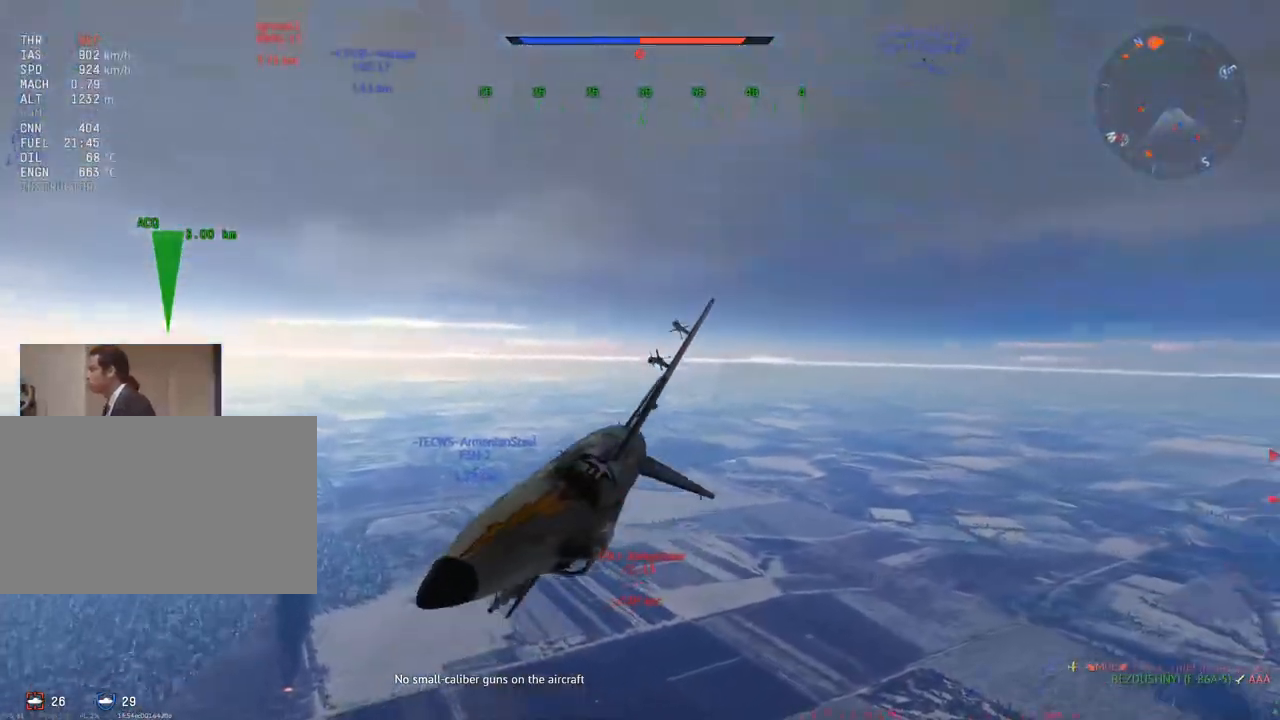
{"keys": ["c", "v"], "mouse": [], "mouse_move": "still", "events": [[100, "a", "down"], [184, "a", "up"]]}
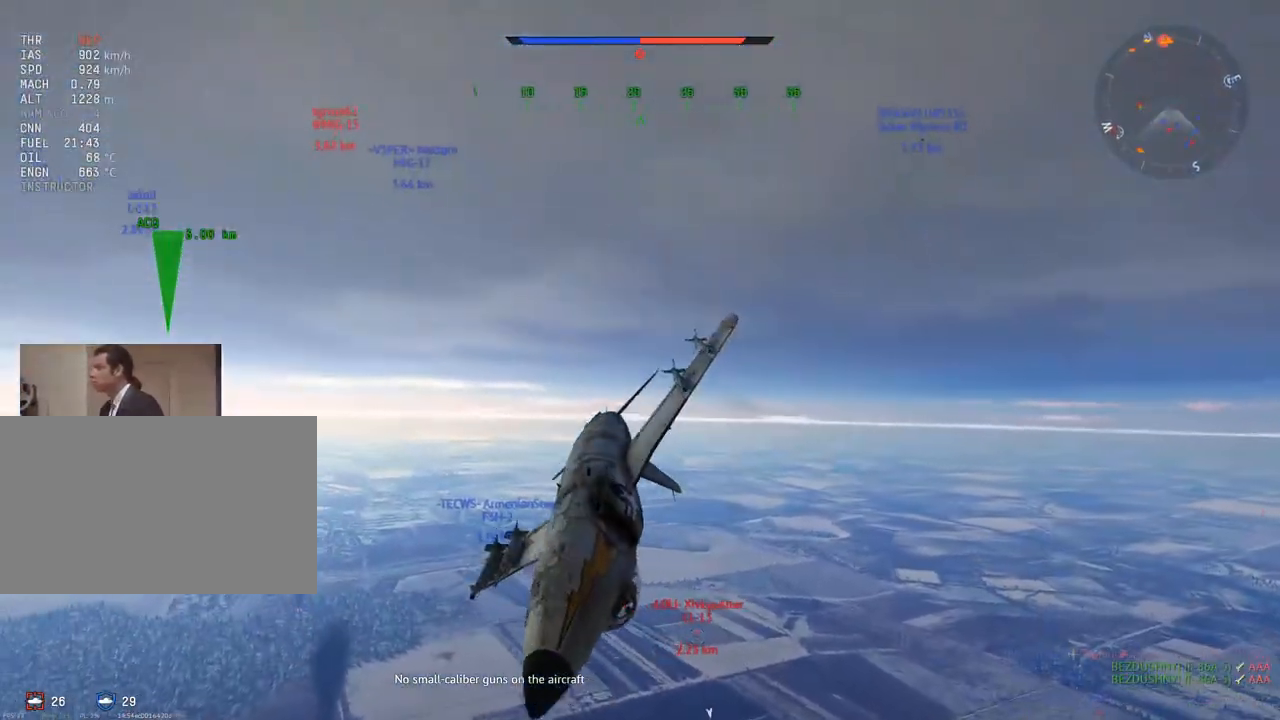
{"keys": ["c", "v"], "mouse": [], "mouse_move": "down-right", "events": []}
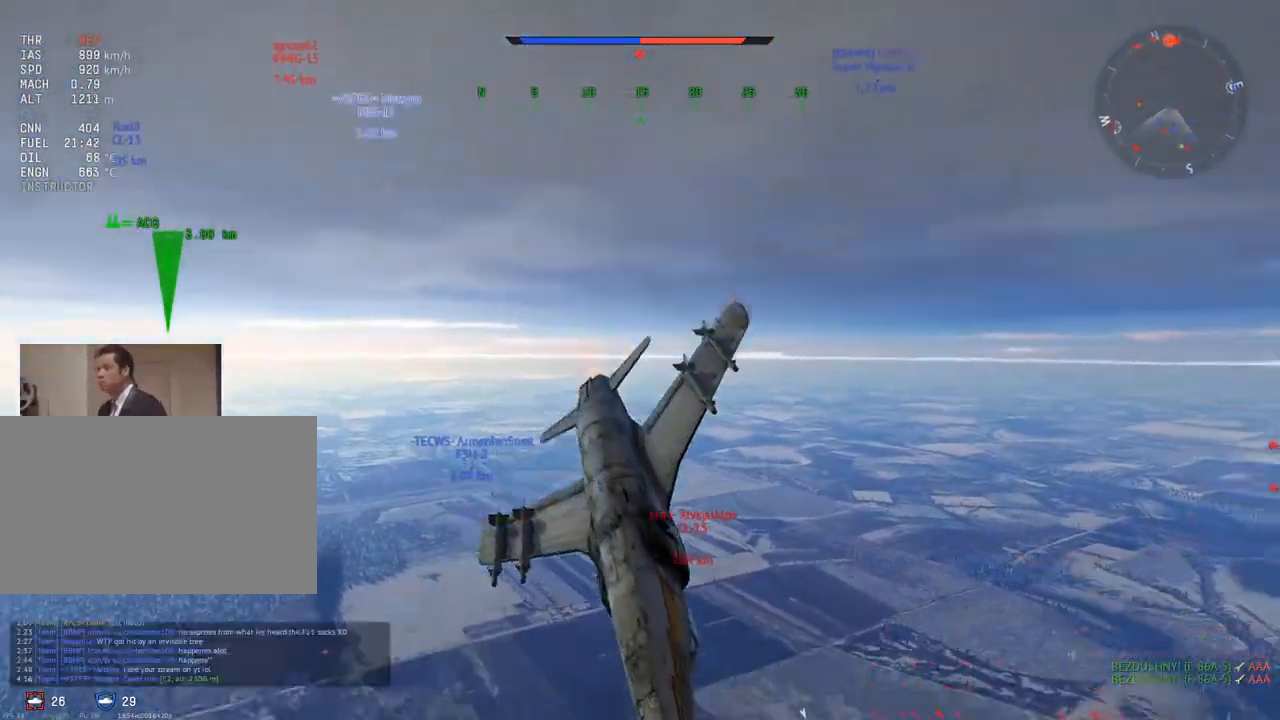
{"keys": ["c", "v"], "mouse": [], "mouse_move": "still", "events": []}
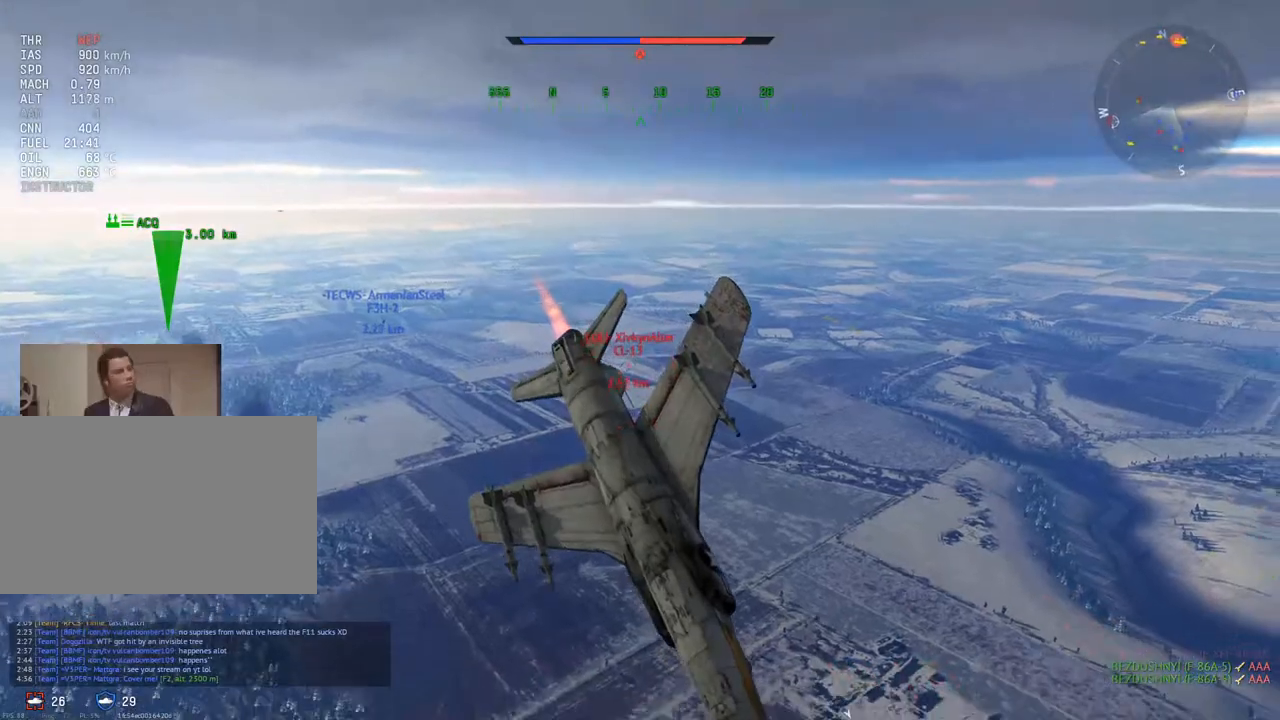
{"keys": ["c", "v"], "mouse": [], "mouse_move": "still", "events": []}